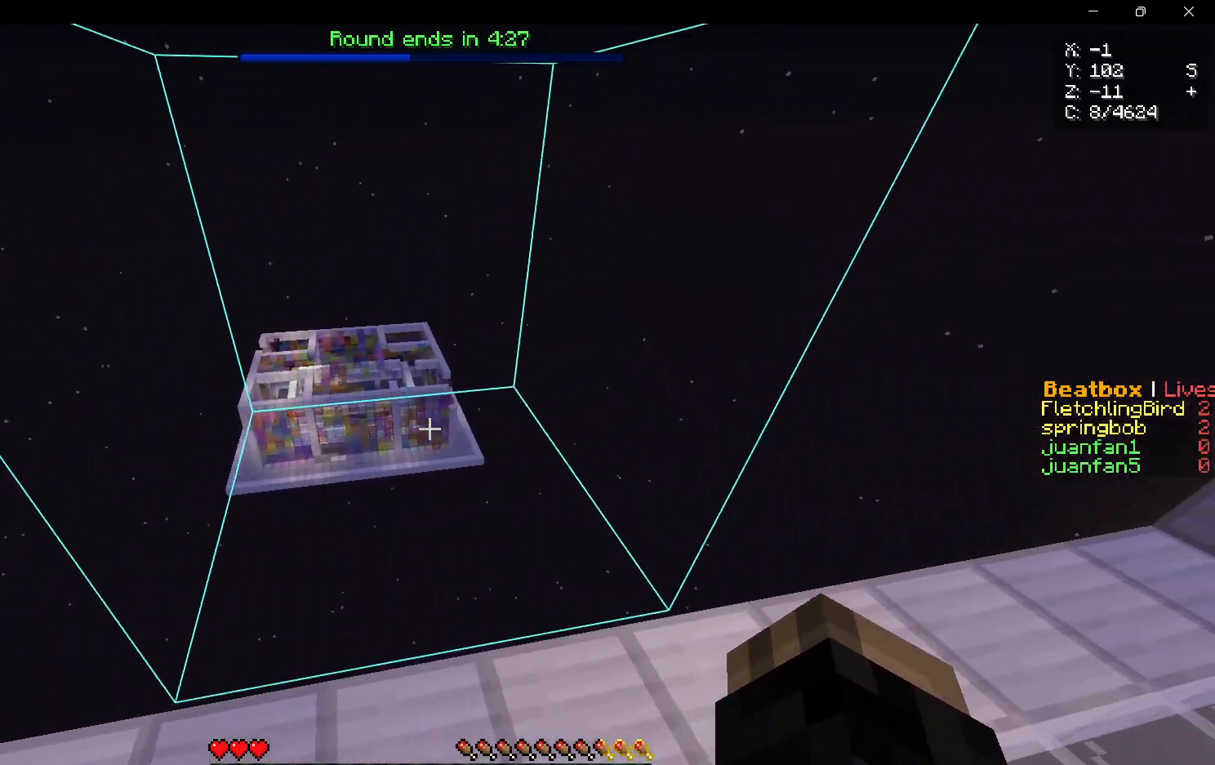
Gameplay with keyboard and mouse; each line is a JSON object with the keys and mouse buttons held at the frame after it. "events" lists presses ("down") and releases ("up") of "a", "d", "s", "w", "mouse_left" and "mouse_right" between this image and that frame as [ms after this image, input, new state], when the widget could be followed in between. "mouse_left", "mouse_right" = the "left", "right" buttons of the "mouse" list. No other keys are recorded. Fast repeated clicks can show as one long hold. Mouse movement is not recorded.
{"keys": ["a", "s"], "mouse": [], "events": [[150, "d", "up"], [183, "a", "down"]]}
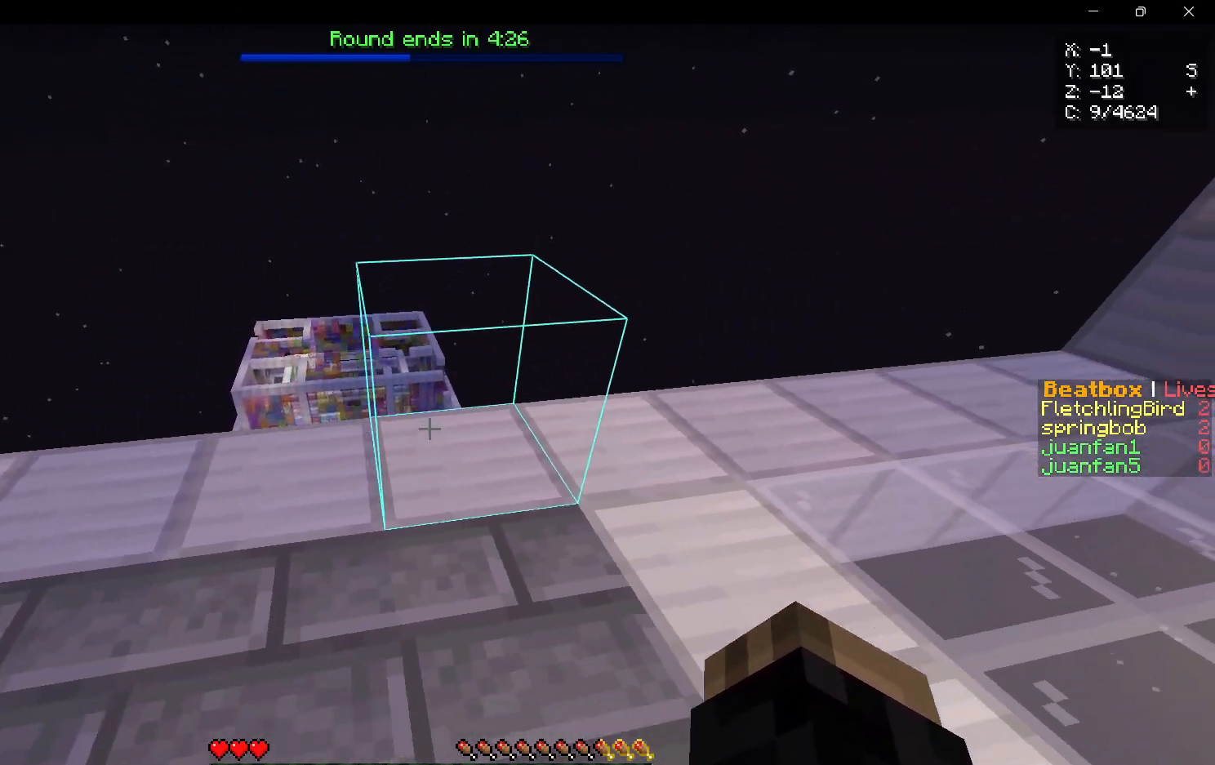
{"keys": ["a", "w"], "mouse": [], "events": [[183, "s", "up"], [383, "w", "down"]]}
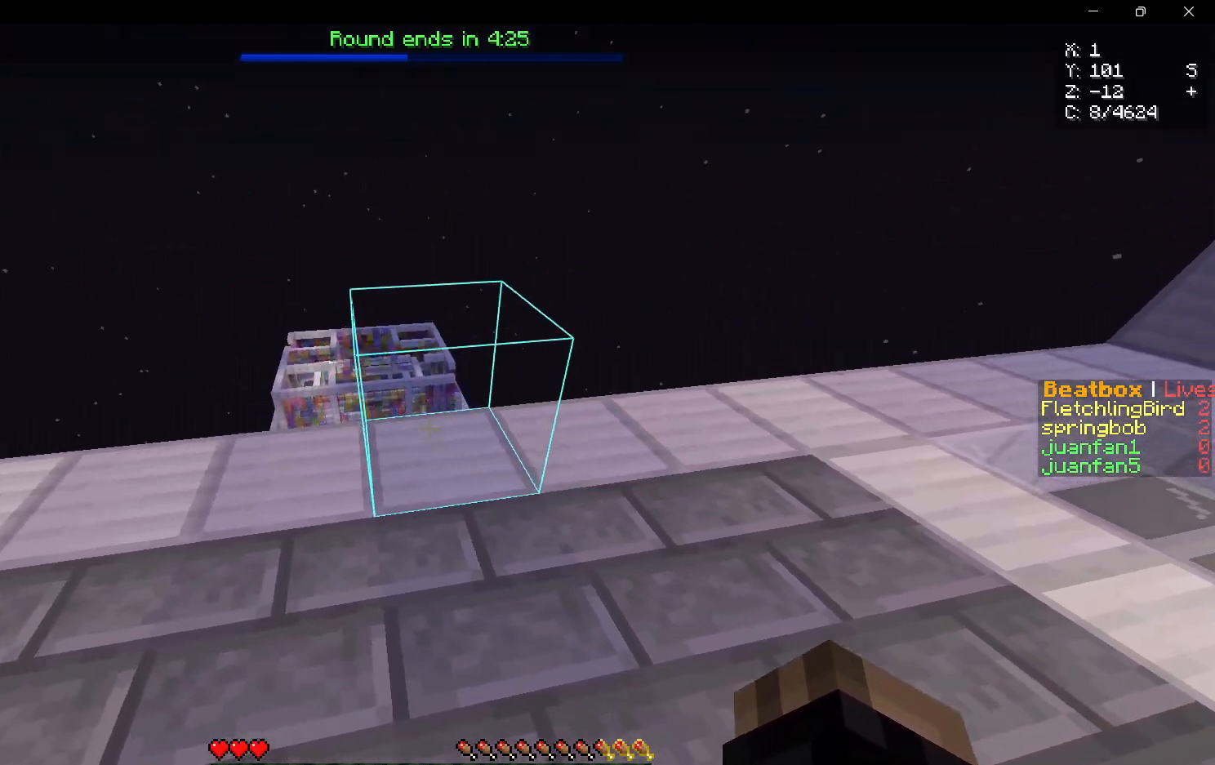
{"keys": ["a", "s"], "mouse": [], "events": [[200, "w", "up"], [367, "s", "down"]]}
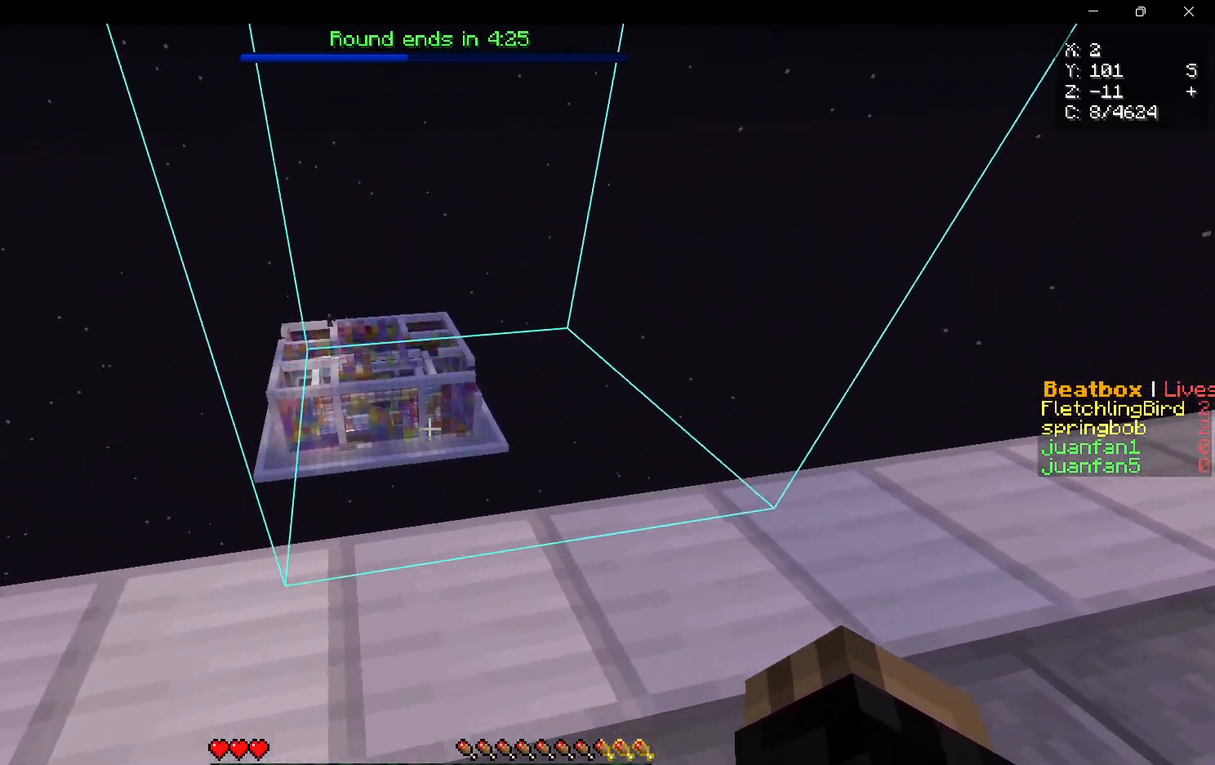
{"keys": ["d"], "mouse": [], "events": [[150, "a", "up"], [250, "s", "up"], [267, "d", "down"]]}
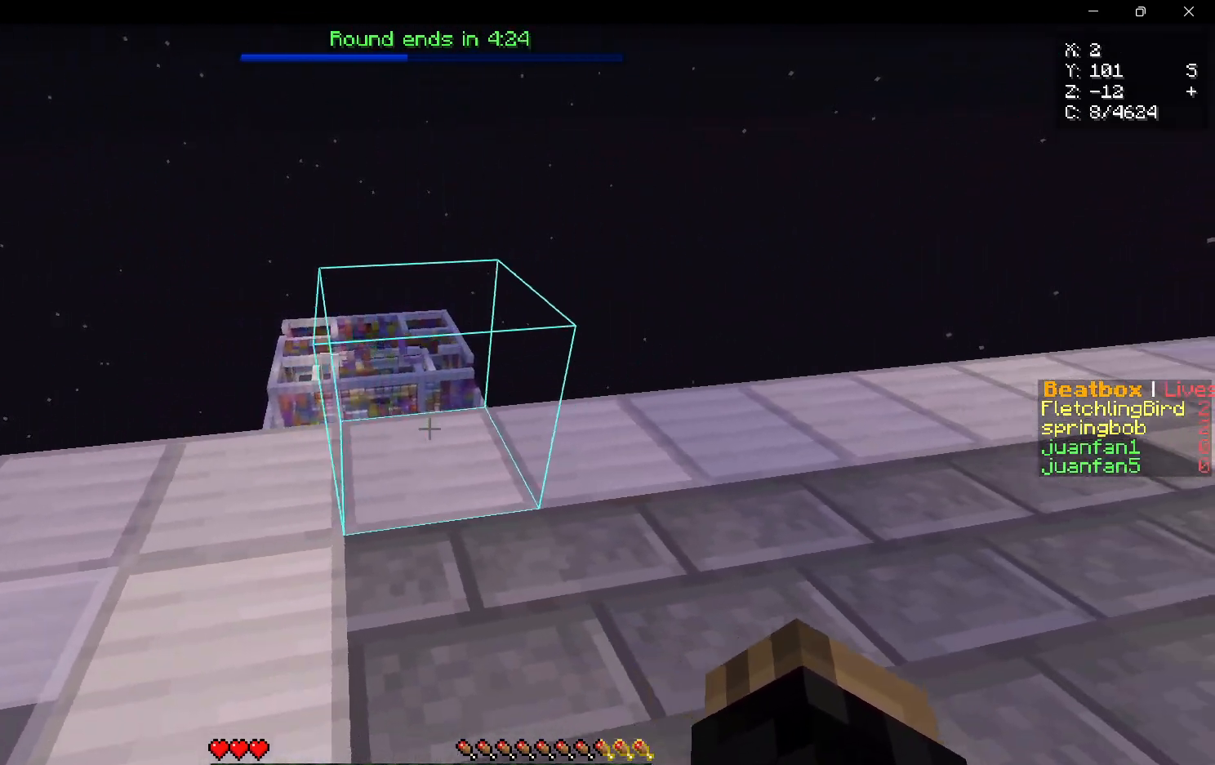
{"keys": ["w"], "mouse": [], "events": [[200, "w", "down"], [333, "d", "up"]]}
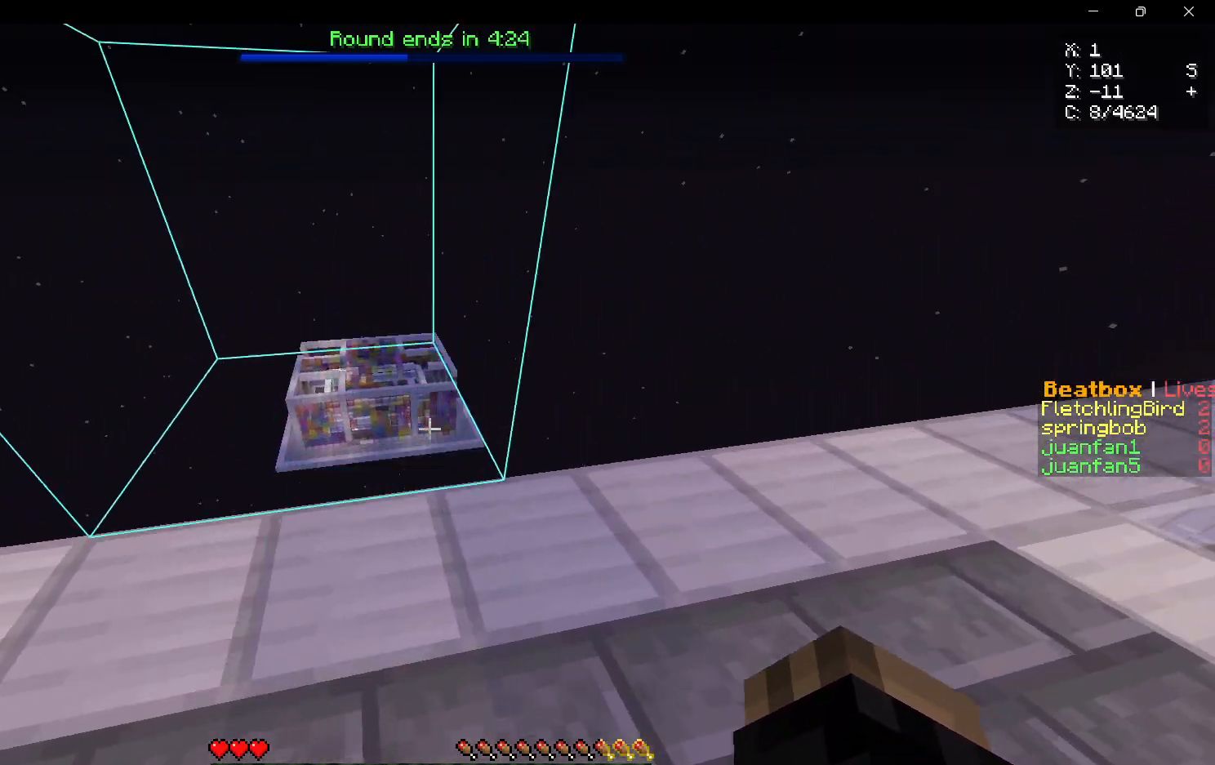
{"keys": ["a", "s"], "mouse": [], "events": [[183, "w", "up"], [283, "s", "down"], [450, "a", "down"]]}
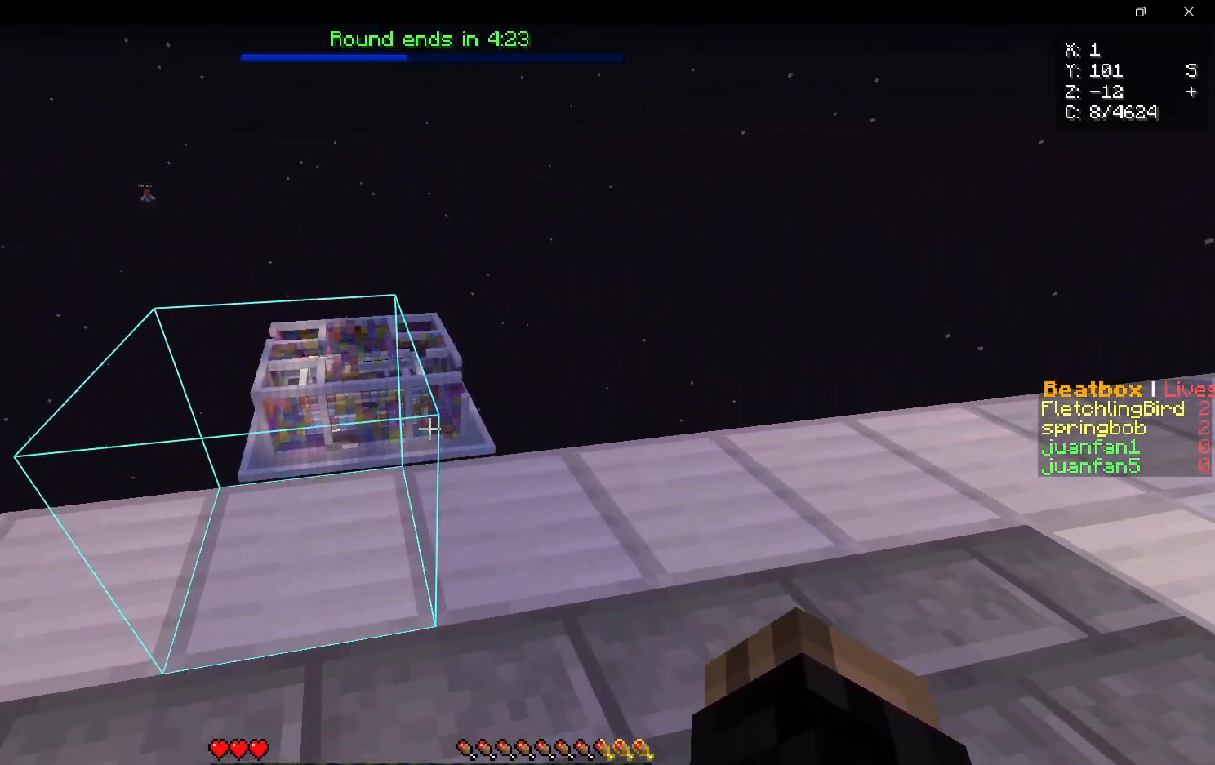
{"keys": ["a", "w"], "mouse": [], "events": [[117, "s", "up"], [333, "w", "down"]]}
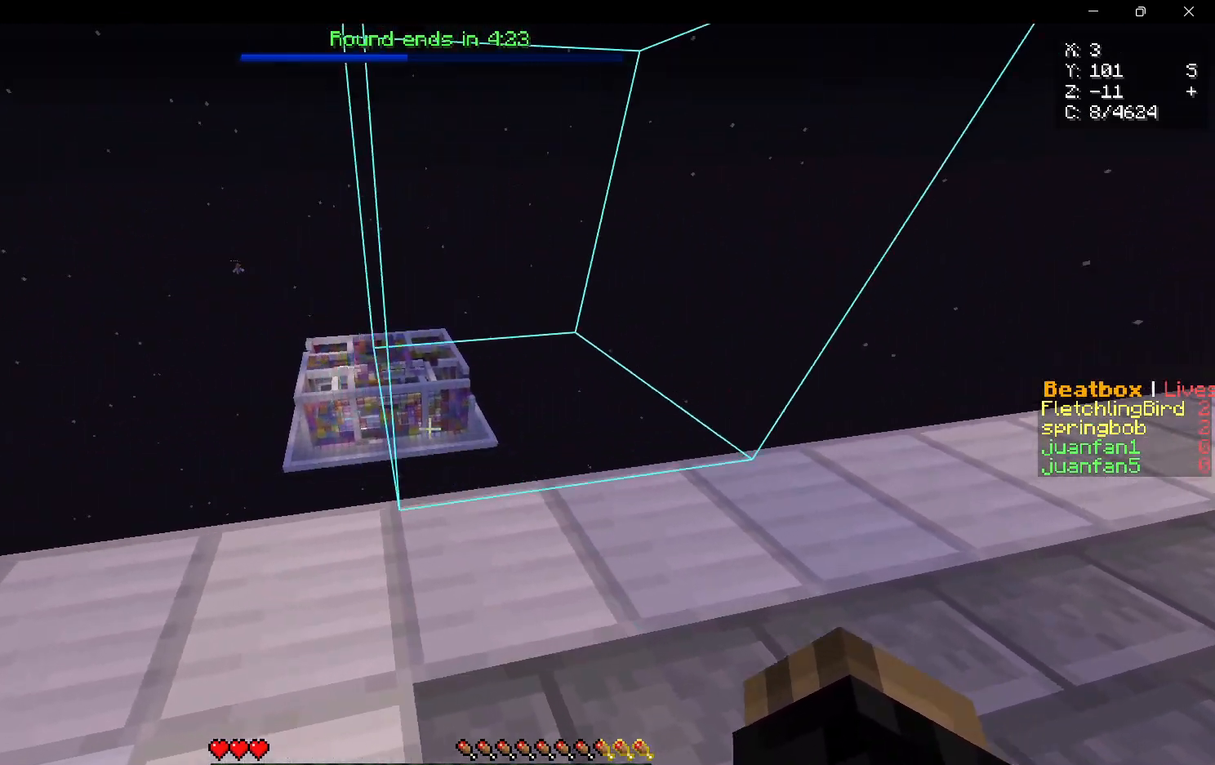
{"keys": ["d"], "mouse": [], "events": [[117, "w", "up"], [133, "d", "down"], [167, "a", "up"]]}
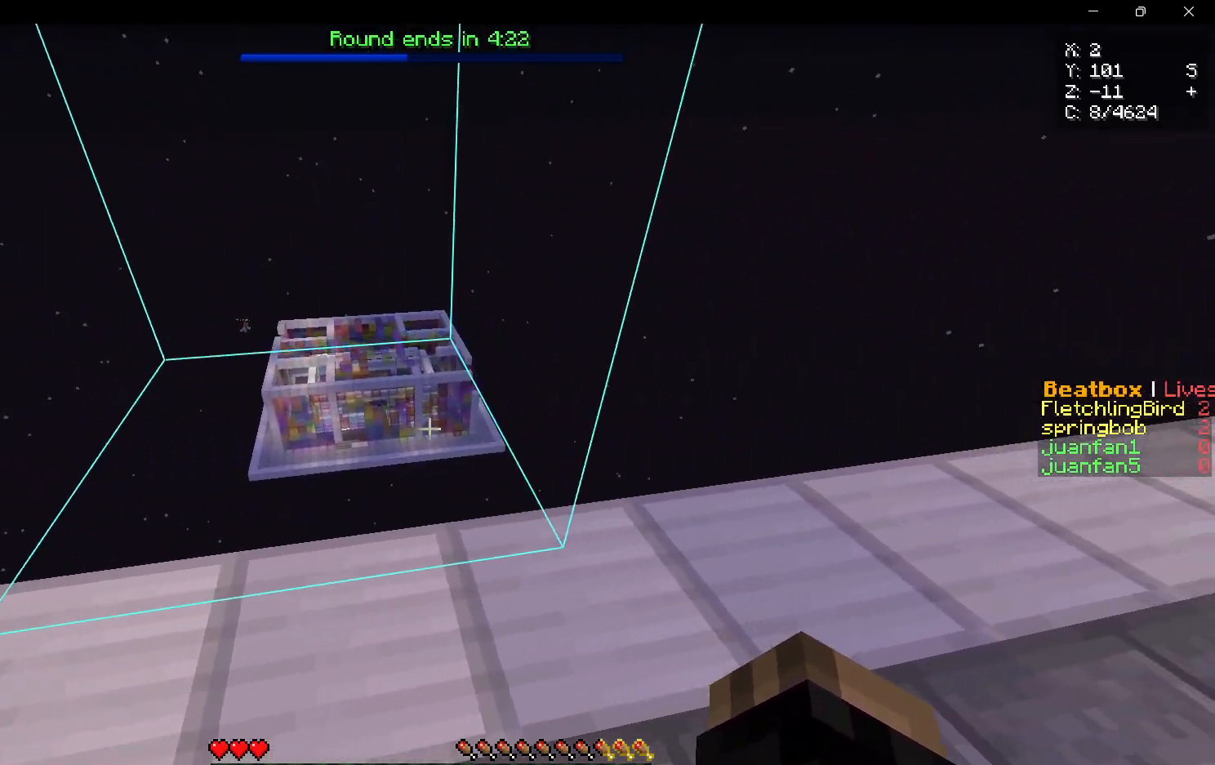
{"keys": ["a", "s"], "mouse": [], "events": [[67, "w", "down"], [183, "d", "up"], [200, "a", "down"], [317, "w", "up"], [433, "s", "down"]]}
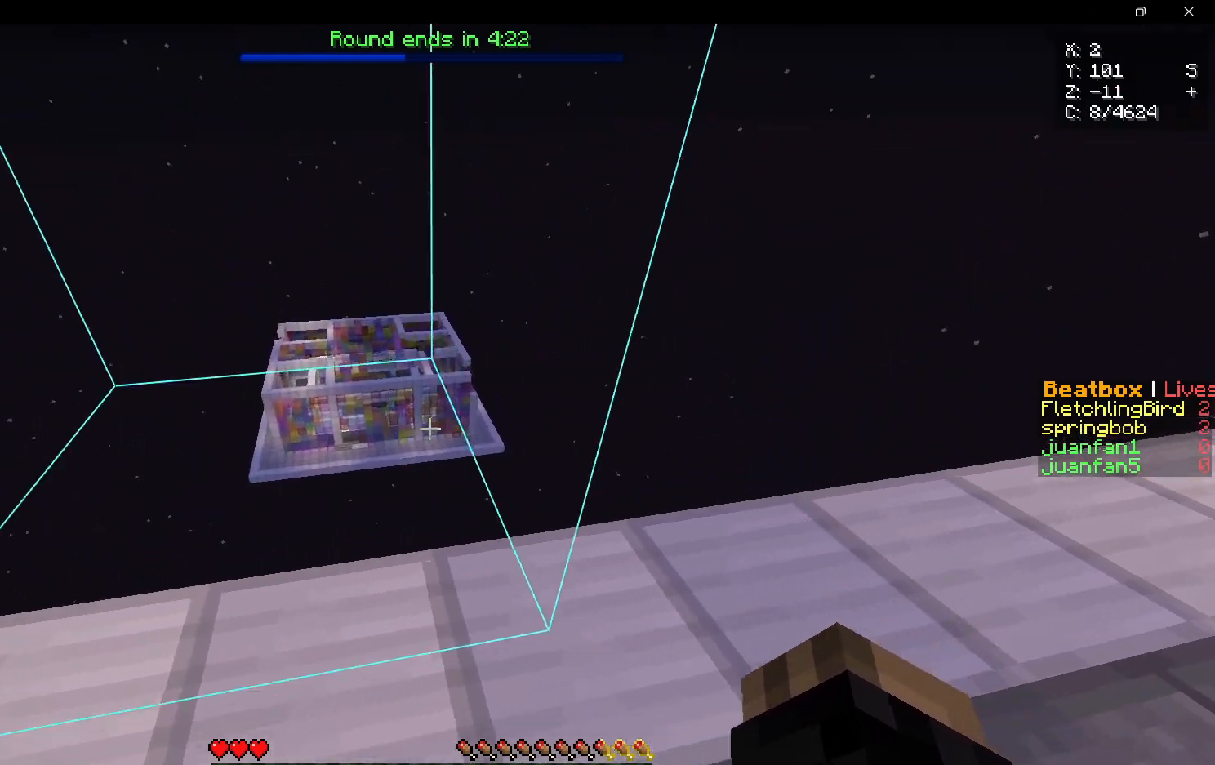
{"keys": ["a", "w"], "mouse": [], "events": [[217, "s", "up"], [333, "w", "down"]]}
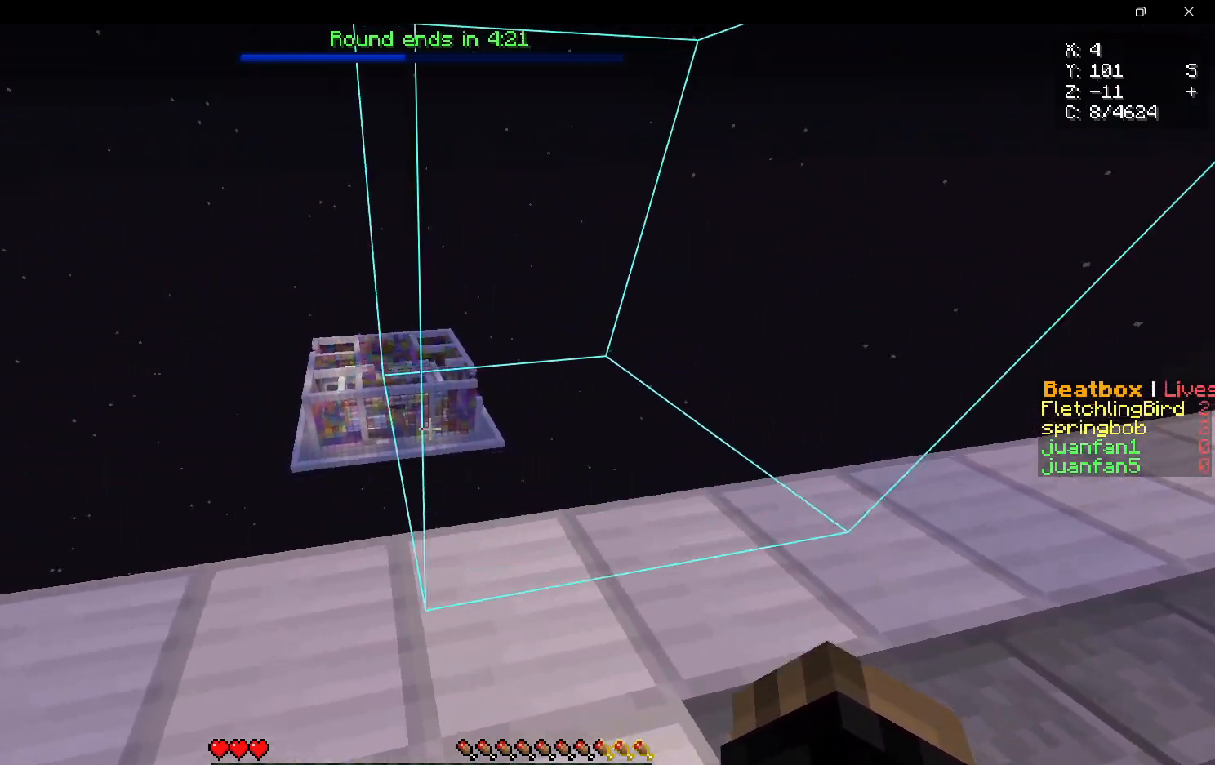
{"keys": ["d"], "mouse": [], "events": [[33, "d", "down"], [100, "a", "up"], [150, "w", "up"], [383, "w", "down"], [500, "w", "up"]]}
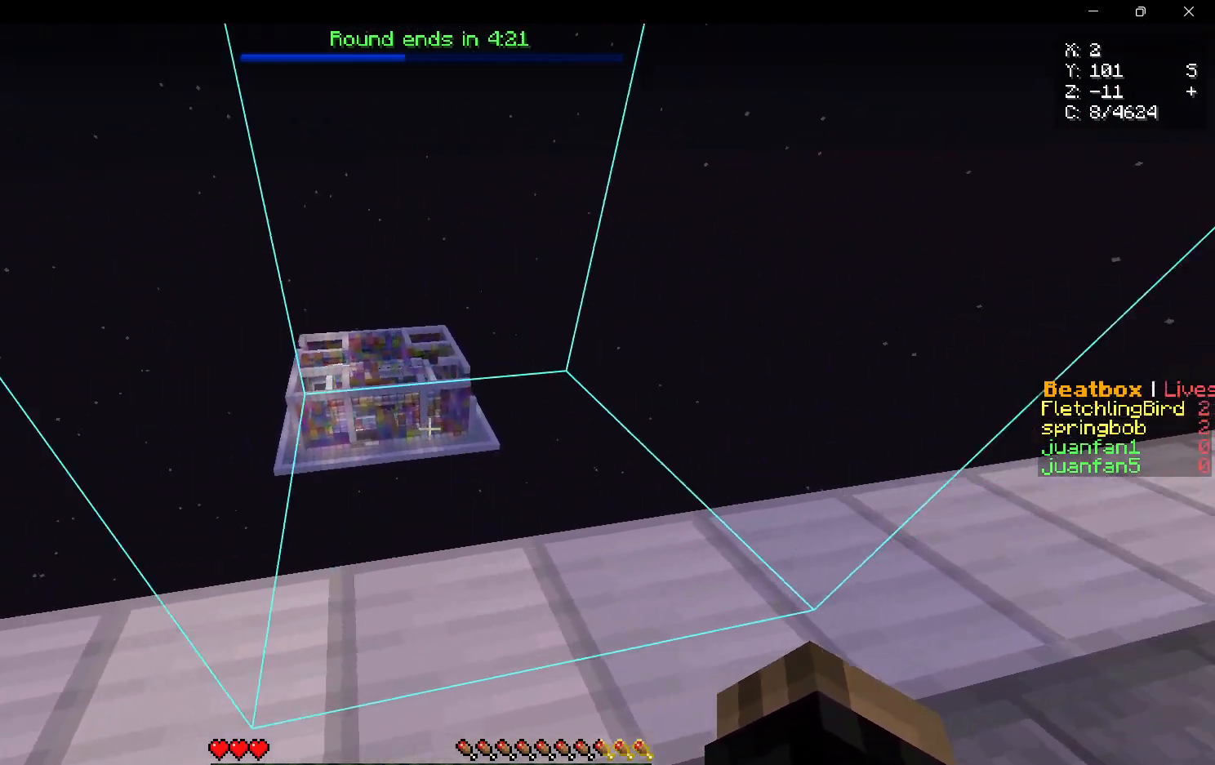
{"keys": ["a"], "mouse": [], "events": [[50, "s", "down"], [150, "s", "up"], [250, "w", "down"], [400, "a", "down"], [450, "d", "up"], [450, "w", "up"]]}
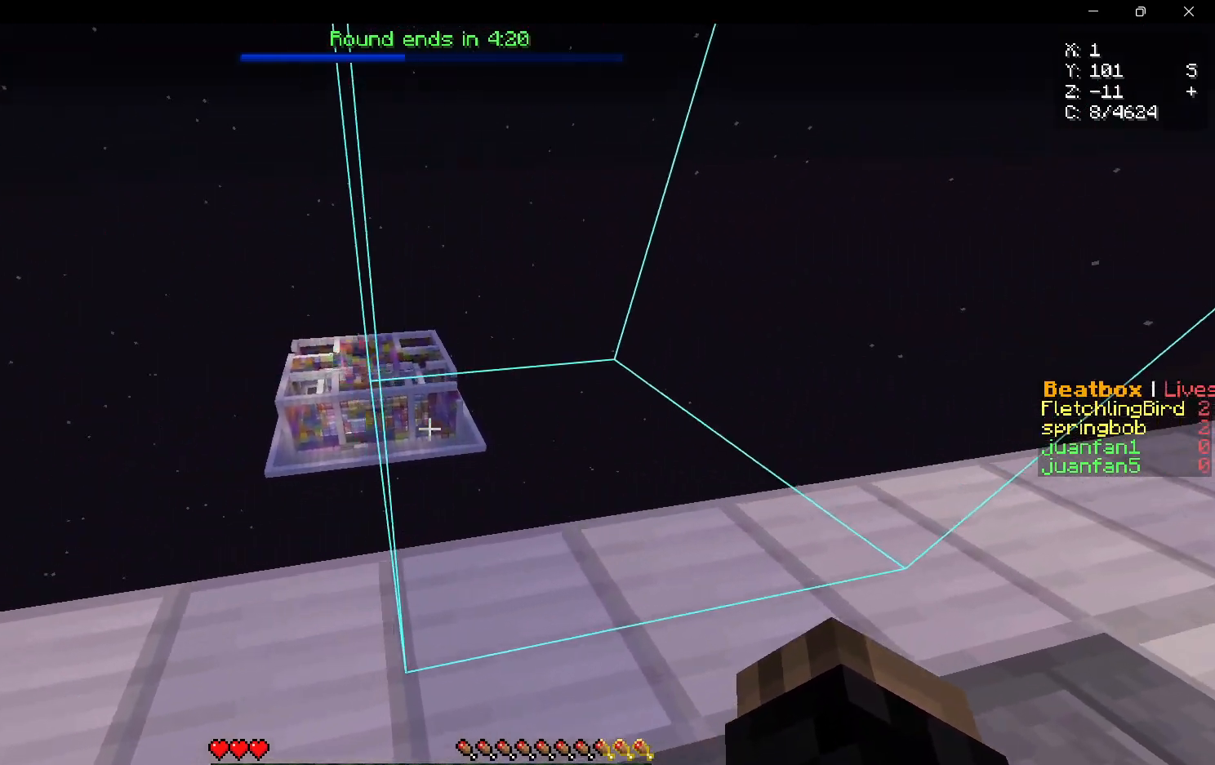
{"keys": ["a", "s"], "mouse": [], "events": [[33, "s", "down"], [133, "a", "up"], [317, "a", "down"]]}
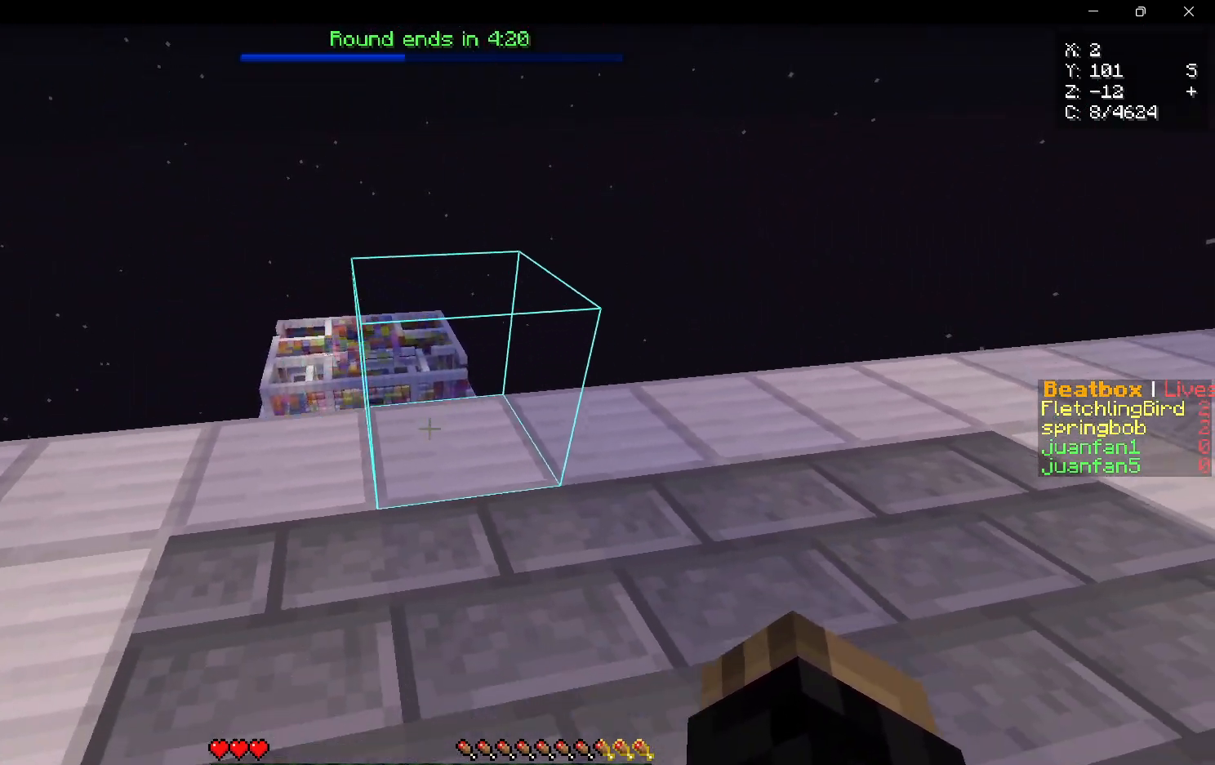
{"keys": ["a", "d", "w"], "mouse": [], "events": [[17, "s", "up"], [17, "w", "down"], [450, "d", "down"]]}
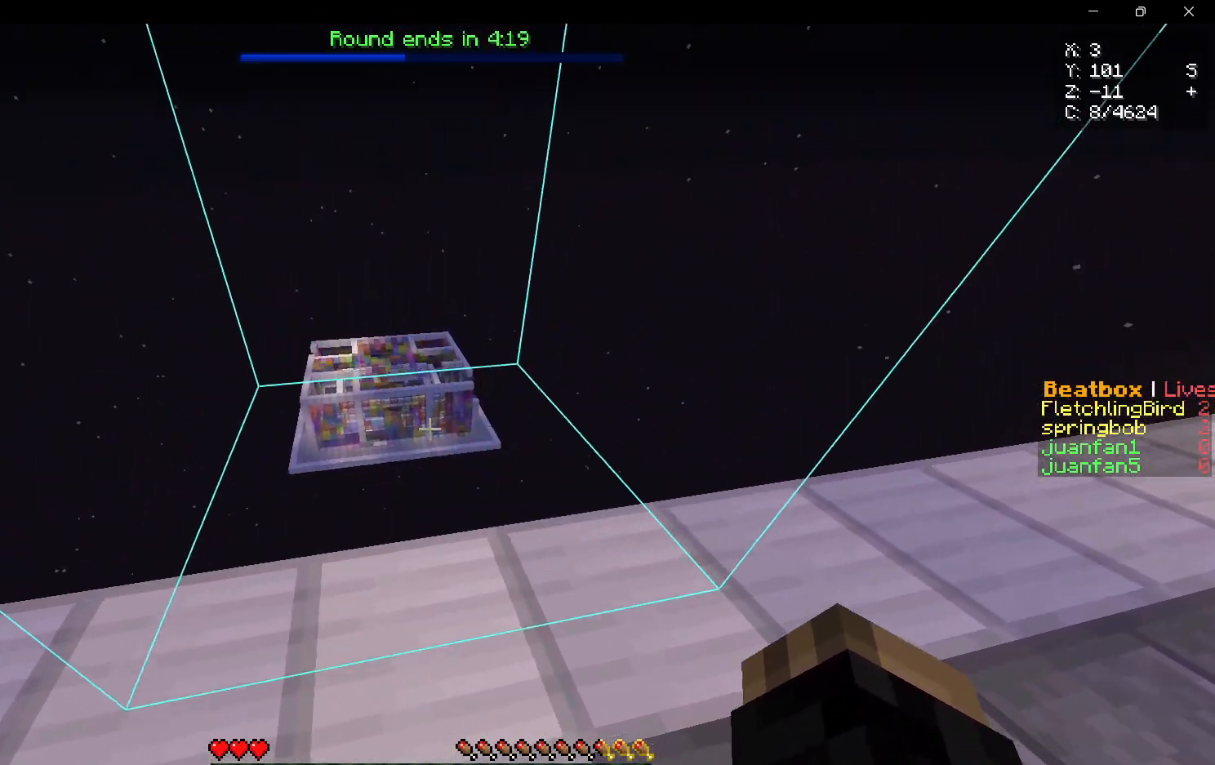
{"keys": ["d", "w"], "mouse": [], "events": [[17, "w", "up"], [50, "a", "up"], [100, "s", "down"], [250, "s", "up"], [350, "w", "down"]]}
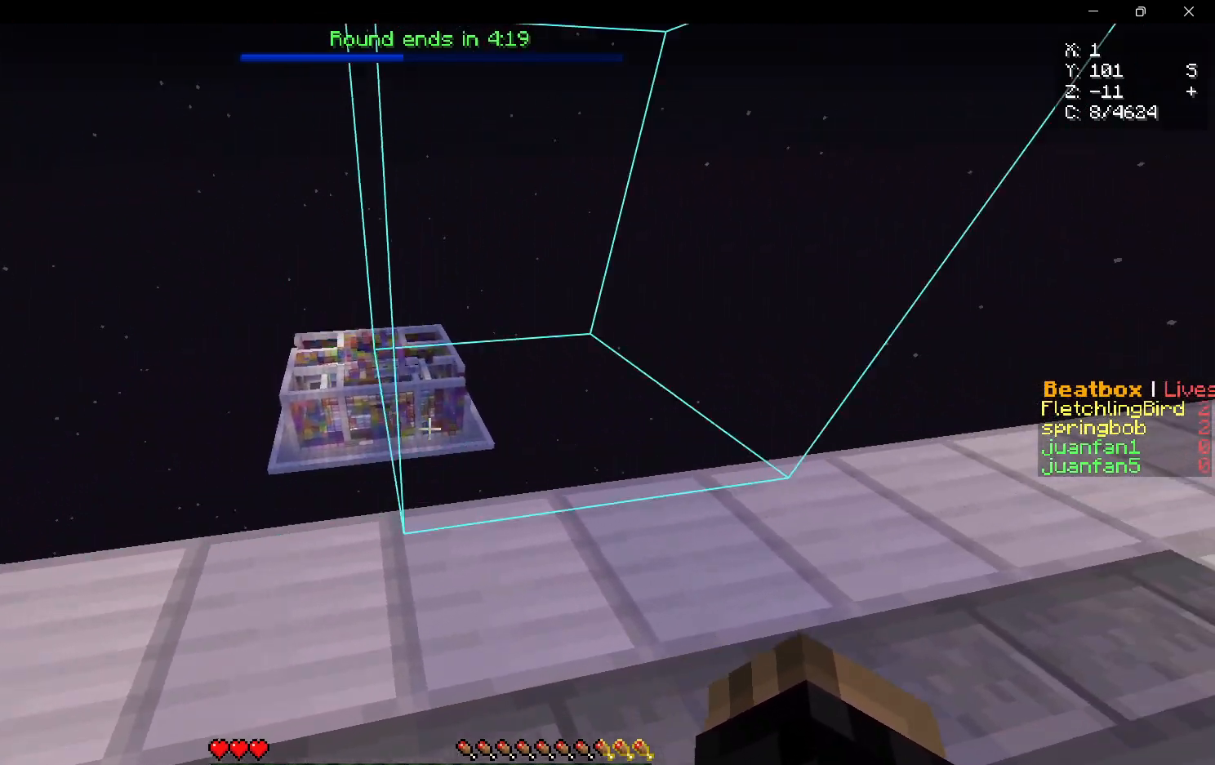
{"keys": ["a", "s"], "mouse": [], "events": [[33, "d", "up"], [83, "a", "down"], [200, "s", "down"], [200, "w", "up"]]}
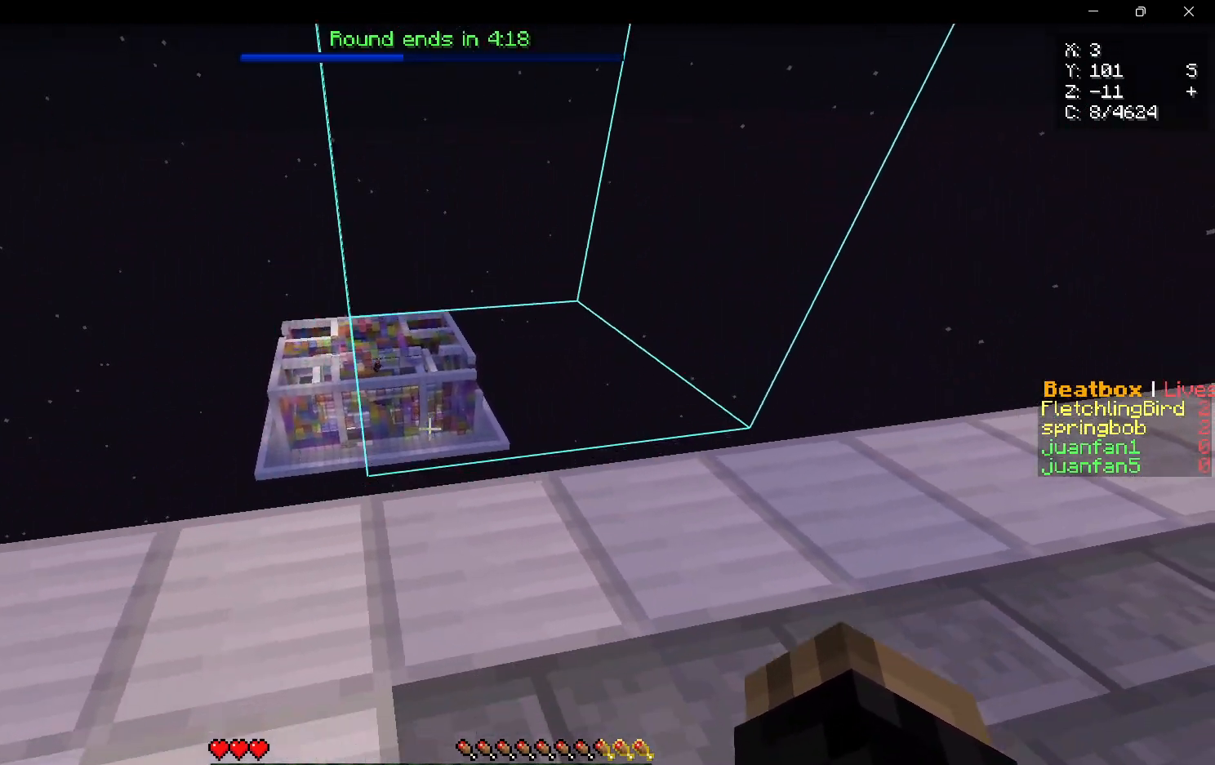
{"keys": ["d", "s"], "mouse": [], "events": [[50, "s", "up"], [83, "w", "down"], [317, "d", "down"], [383, "a", "up"], [383, "w", "up"], [417, "s", "down"]]}
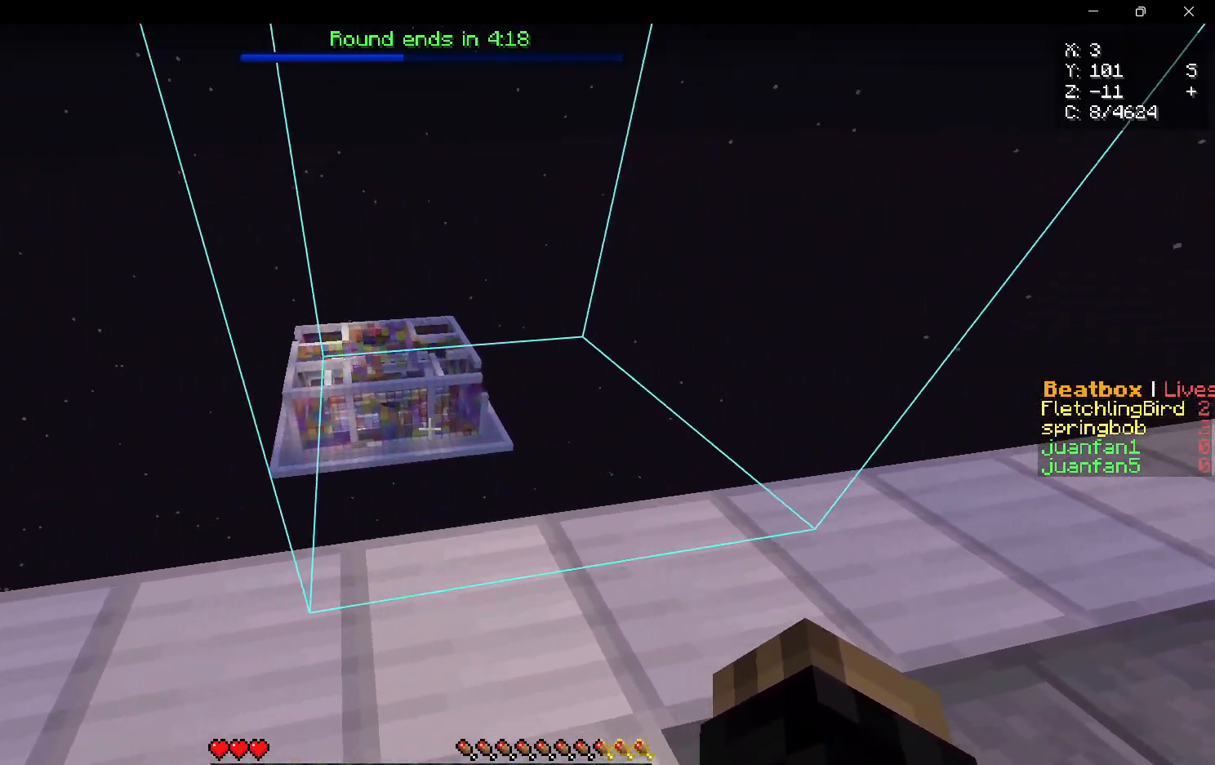
{"keys": ["d", "w"], "mouse": [], "events": [[83, "s", "up"], [183, "w", "down"]]}
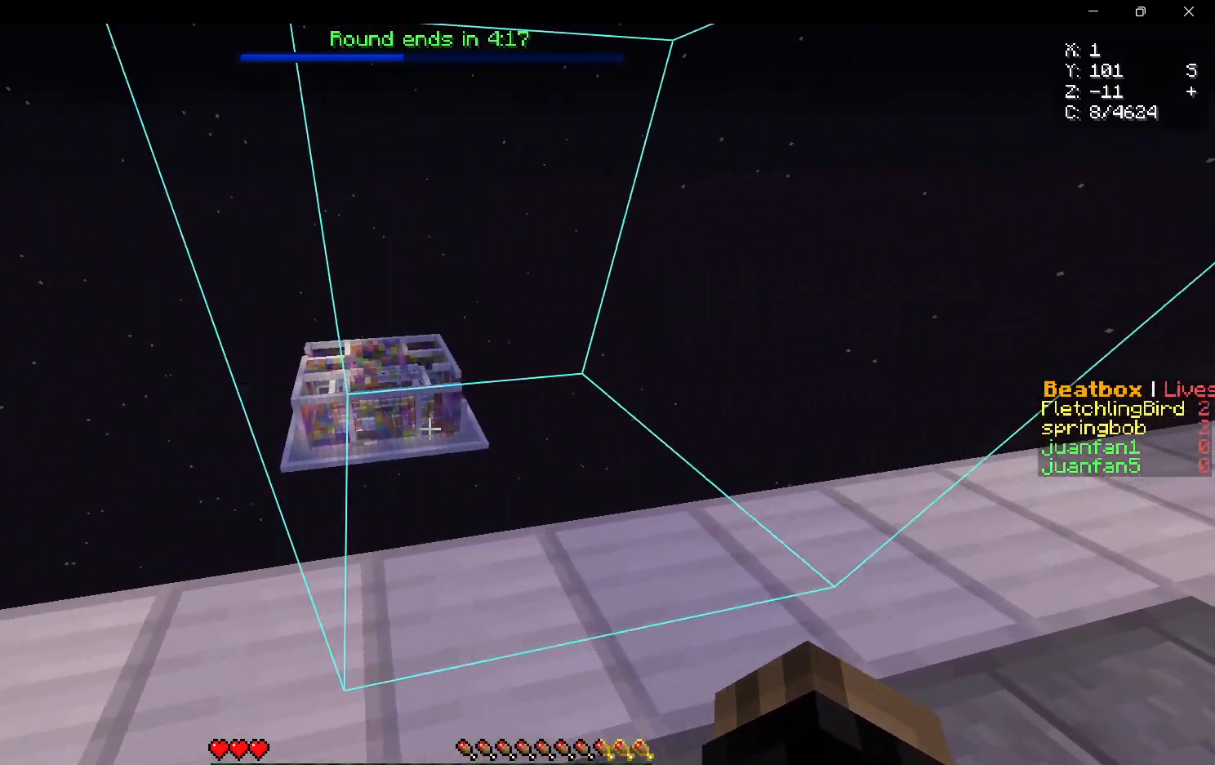
{"keys": ["a", "w"], "mouse": [], "events": [[50, "a", "down"], [50, "w", "up"], [67, "d", "up"], [117, "s", "down"], [283, "s", "up"], [383, "w", "down"]]}
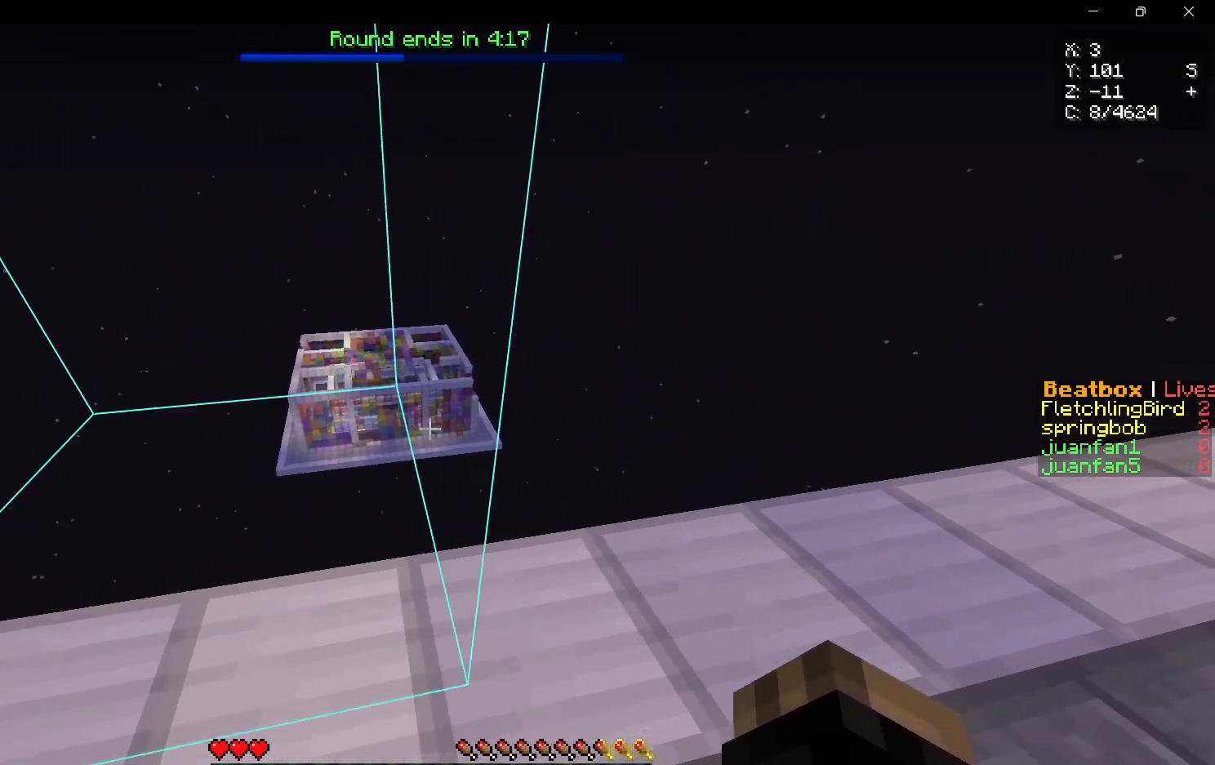
{"keys": ["d"], "mouse": [], "events": [[117, "d", "down"], [150, "w", "up"], [183, "a", "up"], [200, "s", "down"], [417, "s", "up"]]}
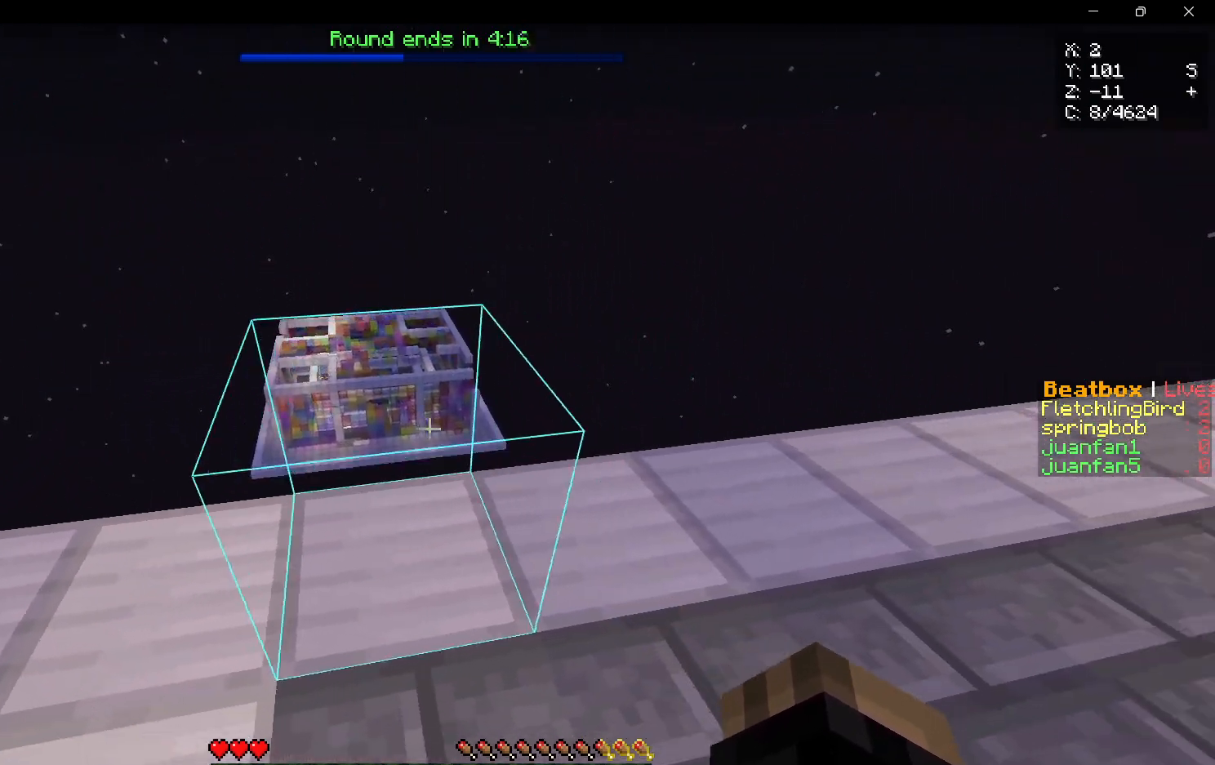
{"keys": ["a", "s"], "mouse": [], "events": [[67, "w", "down"], [283, "d", "up"], [350, "a", "down"], [367, "w", "up"], [433, "s", "down"]]}
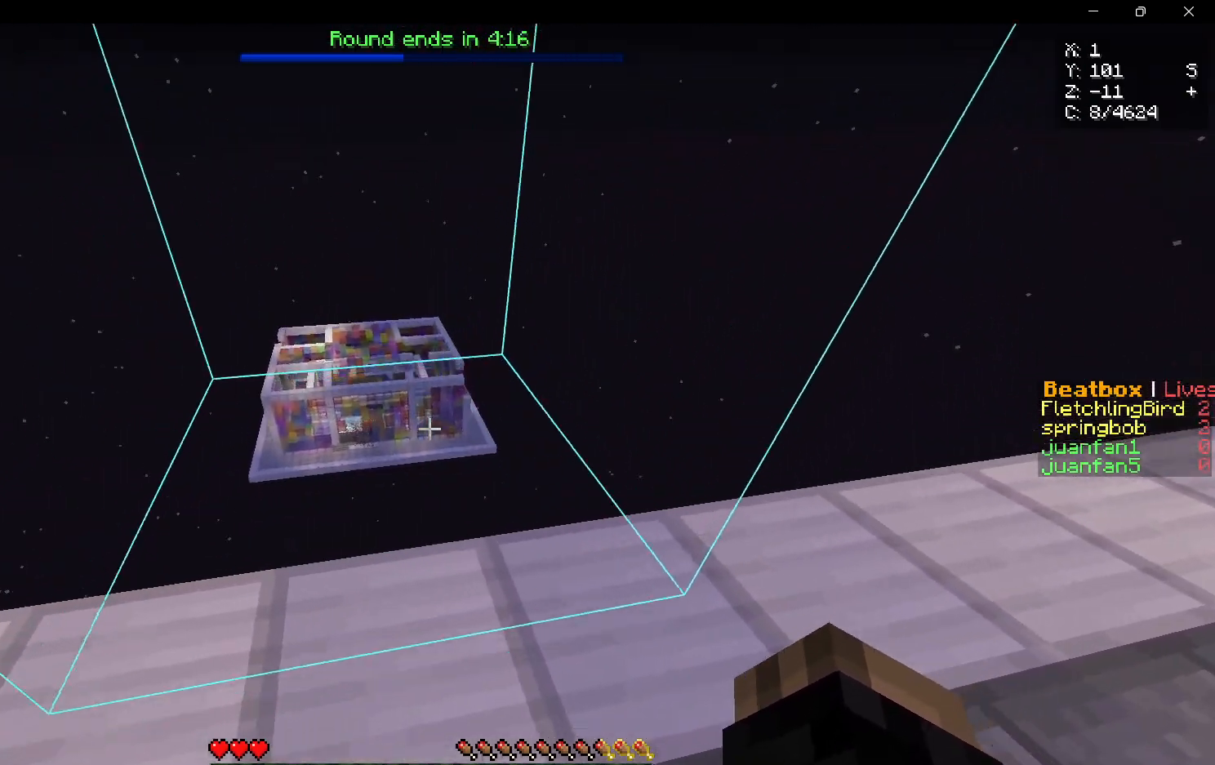
{"keys": ["d", "w"], "mouse": [], "events": [[167, "s", "up"], [300, "w", "down"], [467, "d", "down"], [500, "a", "up"]]}
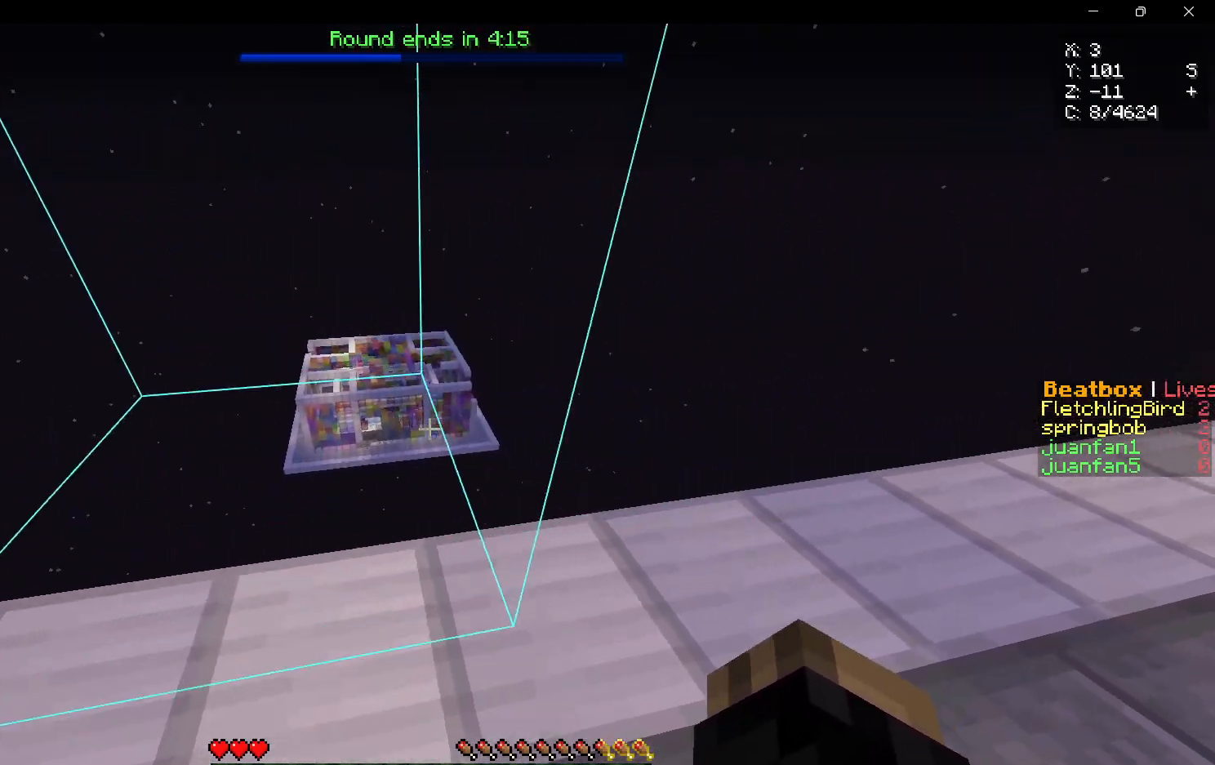
{"keys": ["d", "w"], "mouse": [], "events": [[17, "w", "up"], [83, "s", "down"], [250, "s", "up"], [333, "w", "down"]]}
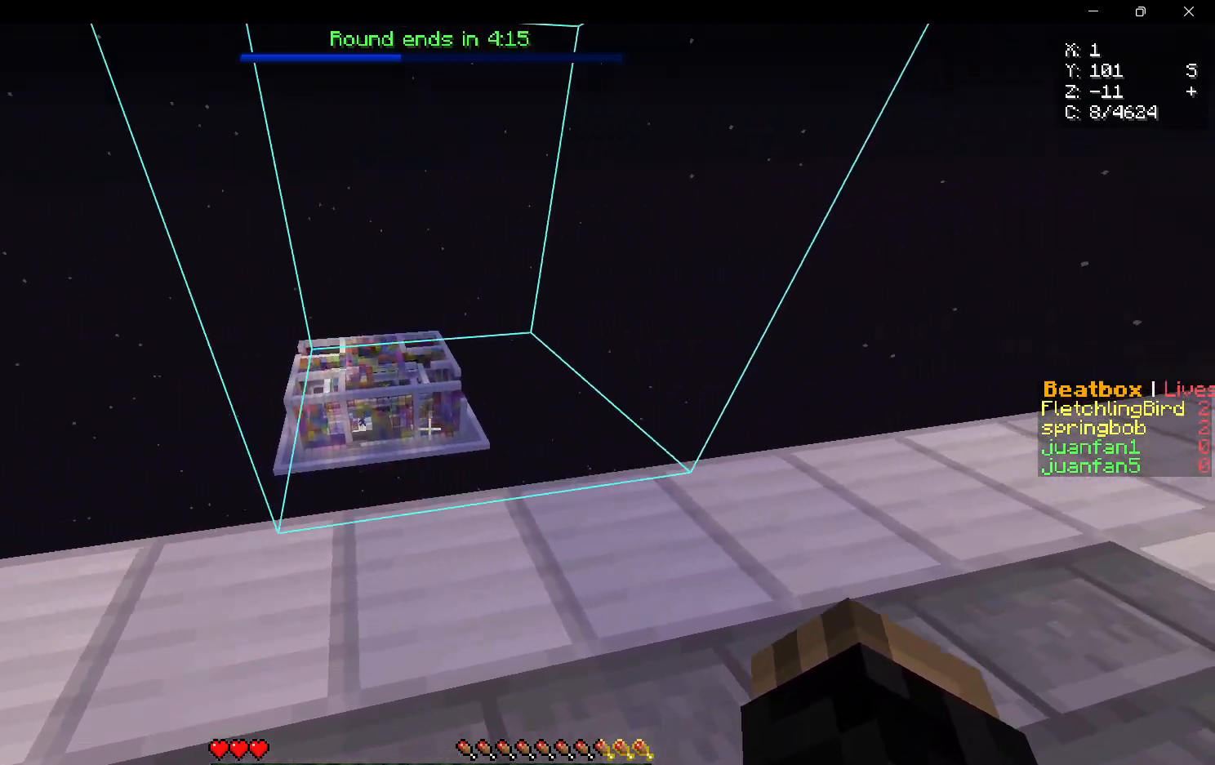
{"keys": ["a"], "mouse": [], "events": [[67, "a", "down"], [117, "d", "up"], [117, "w", "up"], [167, "s", "down"], [450, "s", "up"]]}
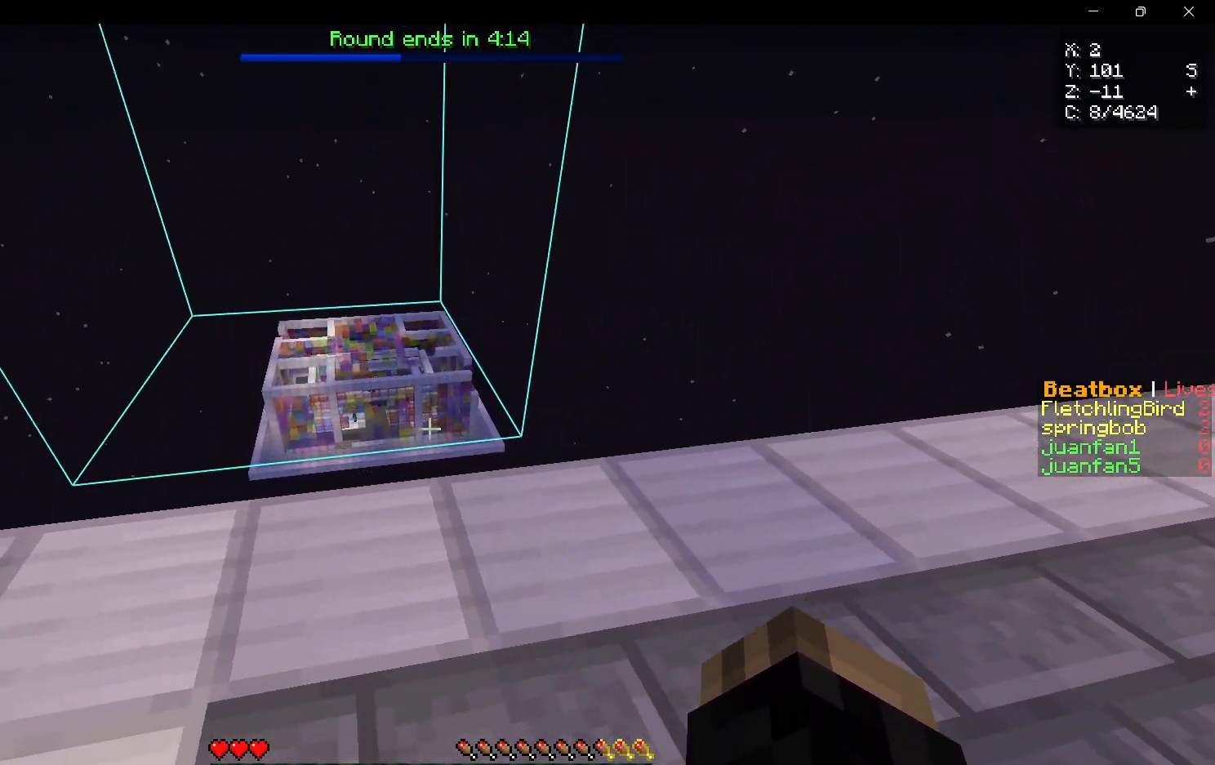
{"keys": ["d", "w"], "mouse": [], "events": [[317, "w", "down"], [450, "d", "down"], [483, "a", "up"]]}
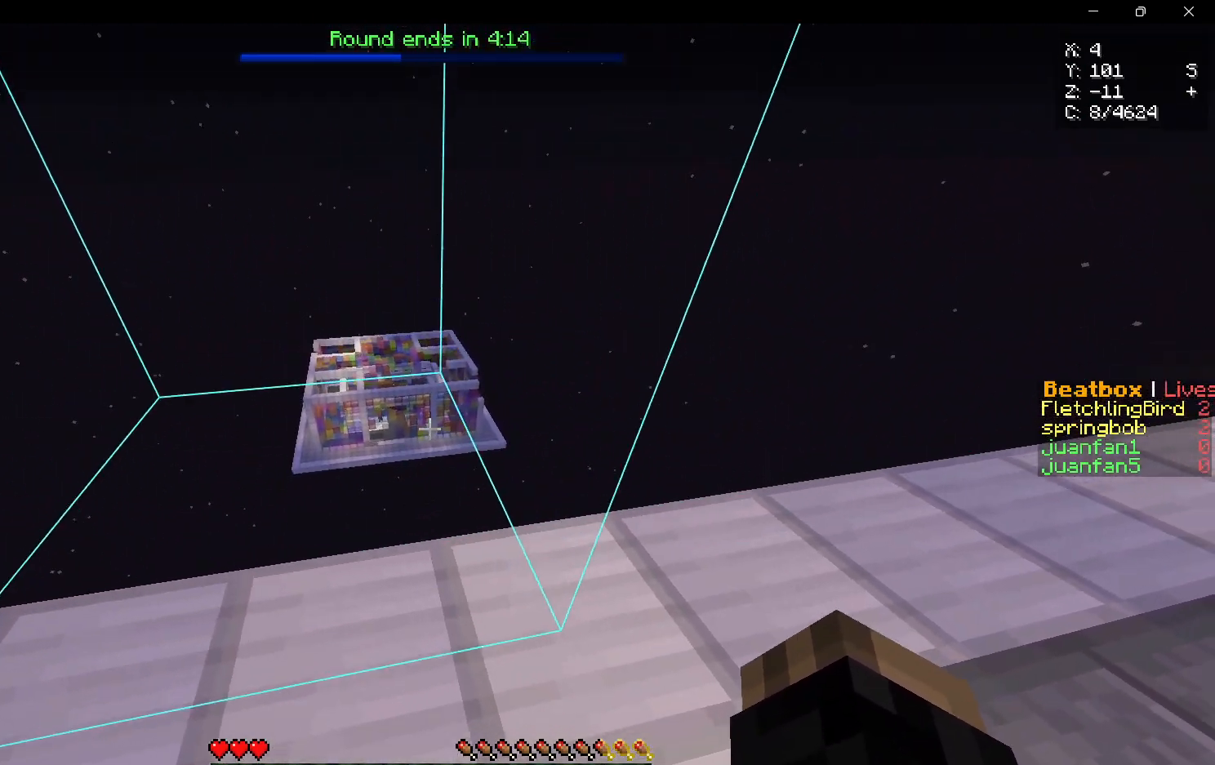
{"keys": ["d"], "mouse": [], "events": [[33, "w", "up"], [167, "s", "down"], [267, "d", "up"], [350, "d", "down"], [417, "s", "up"]]}
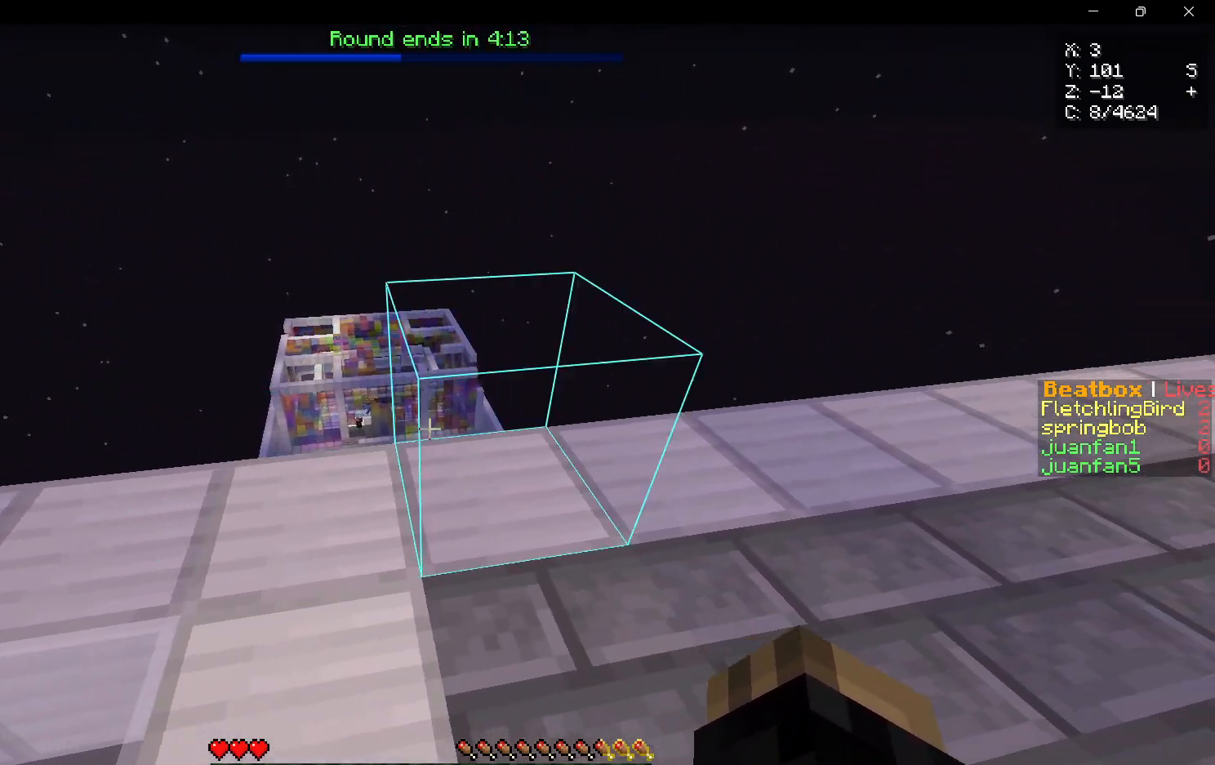
{"keys": ["d", "s"], "mouse": [], "events": [[400, "s", "down"]]}
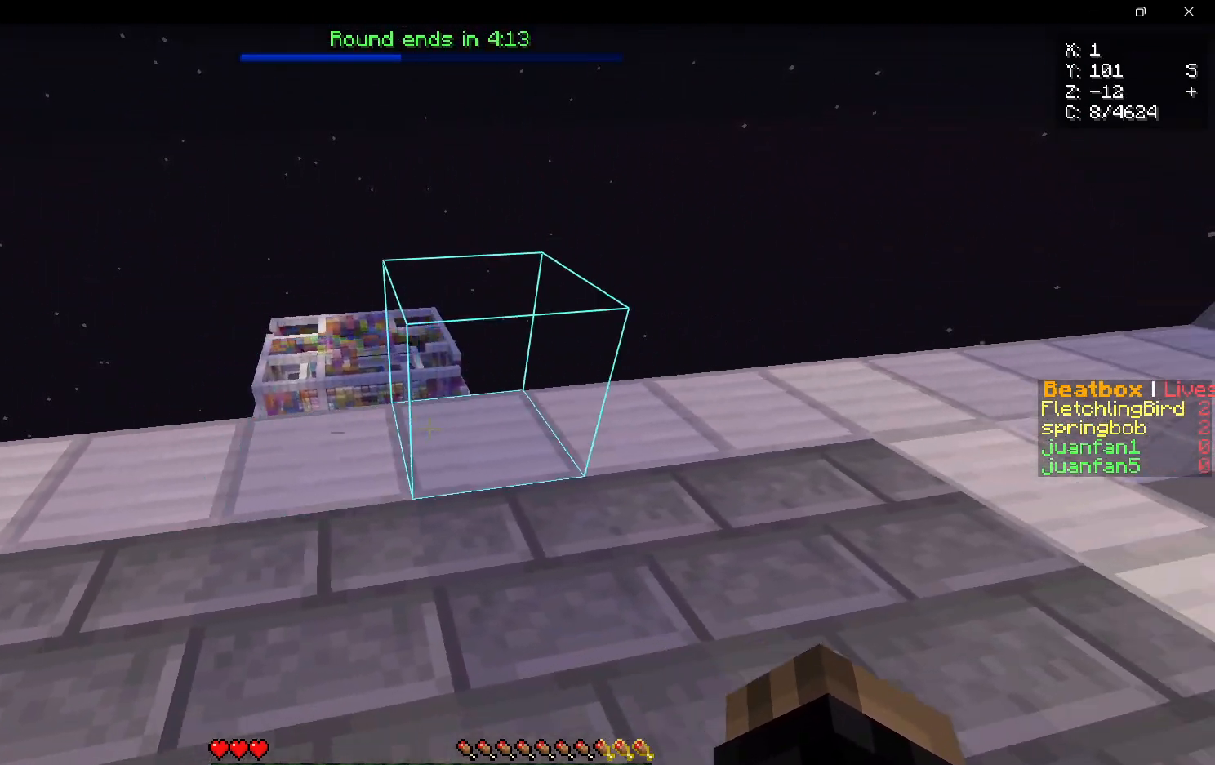
{"keys": ["d", "w"], "mouse": [], "events": [[183, "s", "up"], [467, "w", "down"]]}
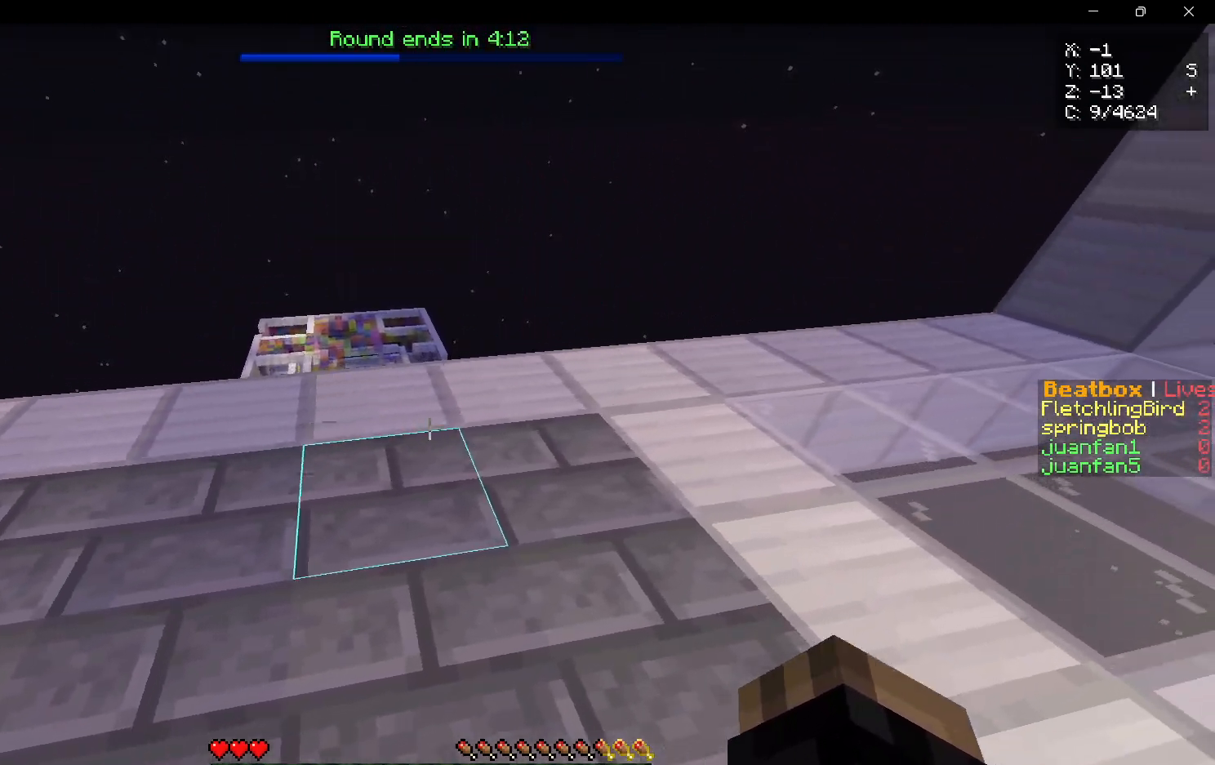
{"keys": [], "mouse": [], "events": [[183, "d", "up"], [433, "w", "up"]]}